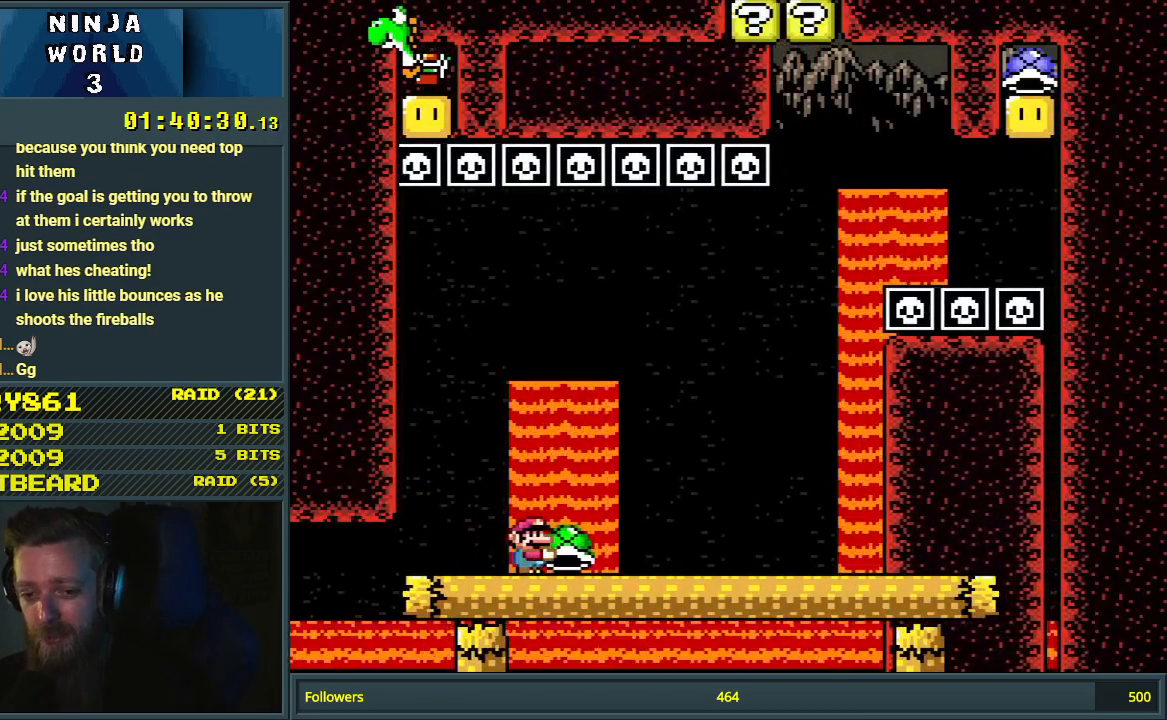
Gameplay with a controller (Nintendo layout); each line is a JSON object with the inputs held at the frame after it. "events" lists button and stick changes between this image and that frame as [ms after this image, input, new state], when the widget could be followed in between. Not read: L3 R3.
{"buttons": ["B"], "events": [[17, "DPAD_RIGHT", "up"], [67, "B", "down"], [67, "DPAD_LEFT", "down"], [250, "DPAD_LEFT", "up"], [333, "DPAD_RIGHT", "down"], [417, "DPAD_RIGHT", "up"], [483, "Y", "up"]]}
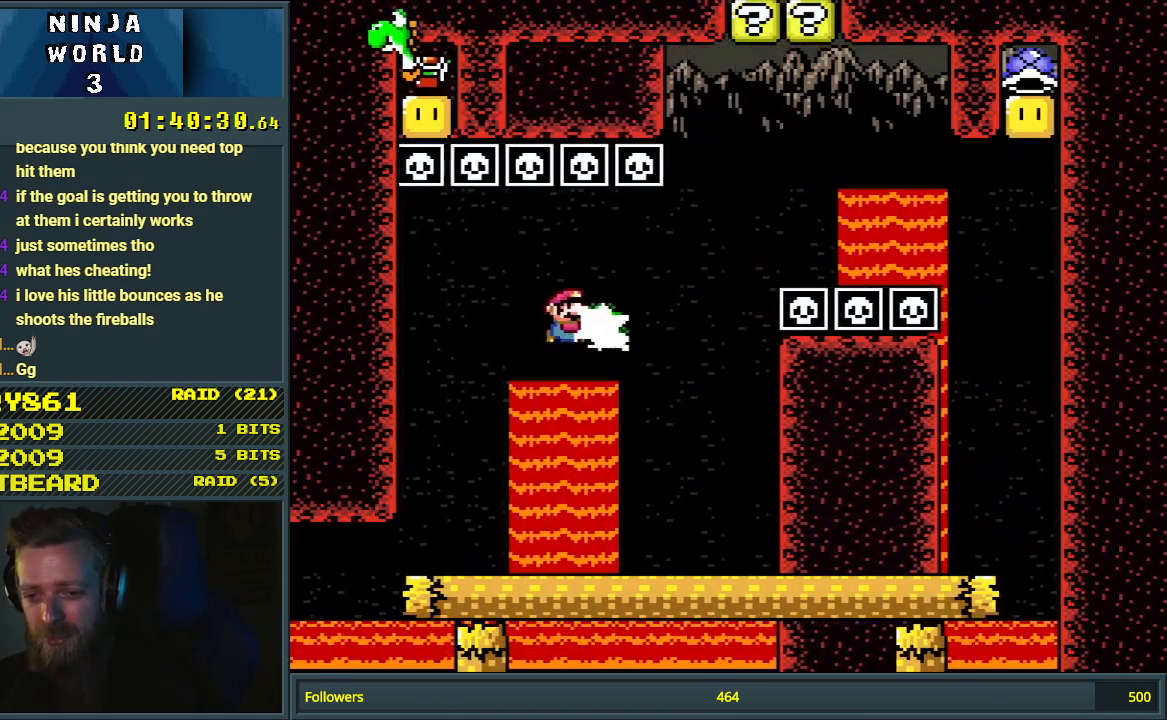
{"buttons": ["B", "Y", "DPAD_RIGHT"], "events": [[100, "Y", "down"], [433, "DPAD_RIGHT", "down"]]}
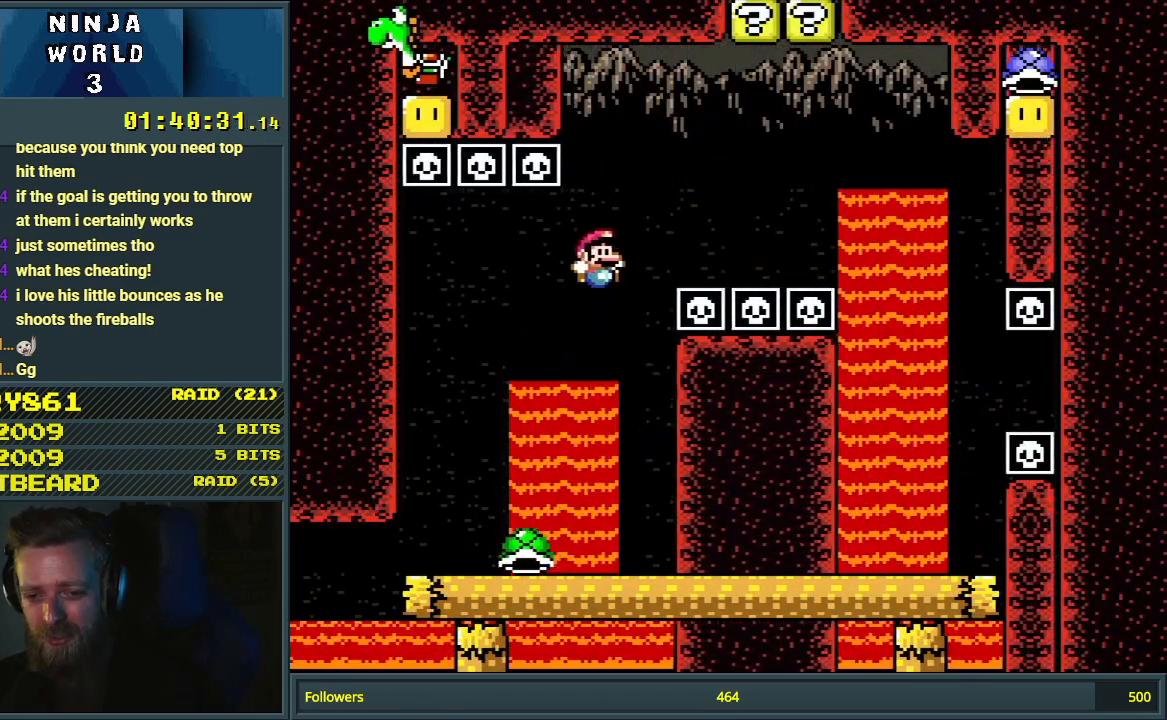
{"buttons": ["Y", "DPAD_LEFT"], "events": [[217, "DPAD_RIGHT", "up"], [283, "B", "up"], [500, "DPAD_LEFT", "down"]]}
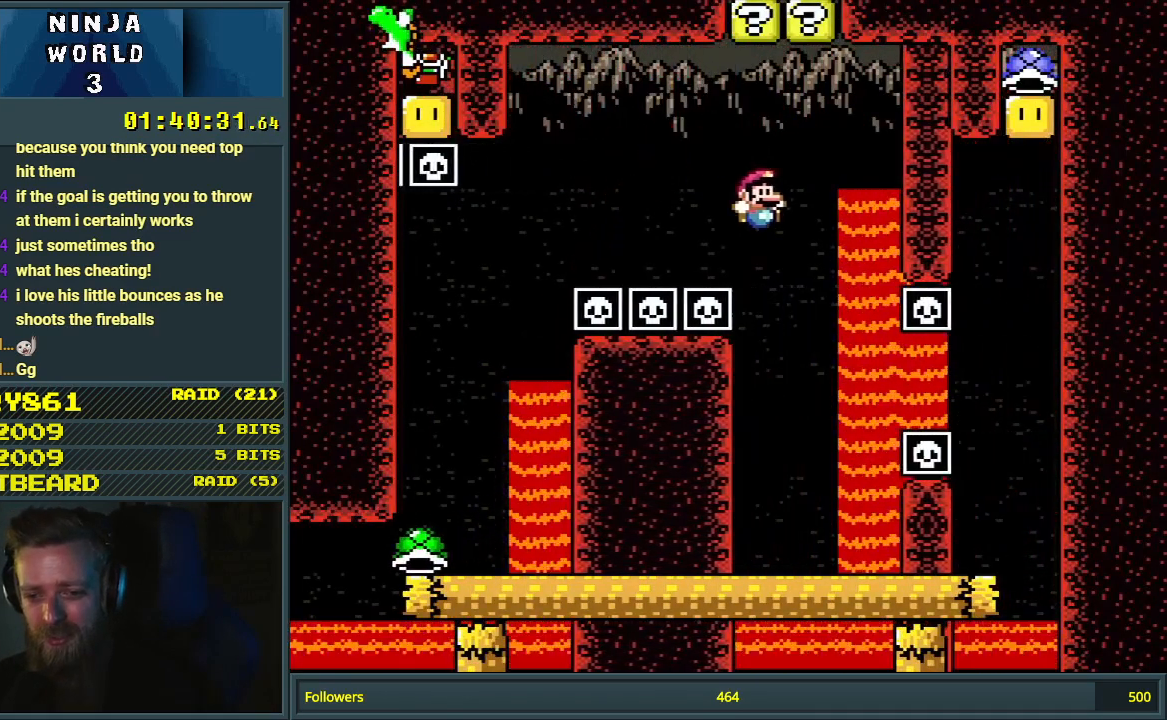
{"buttons": ["B", "Y", "DPAD_RIGHT"], "events": [[383, "DPAD_LEFT", "up"], [483, "B", "down"], [500, "DPAD_RIGHT", "down"]]}
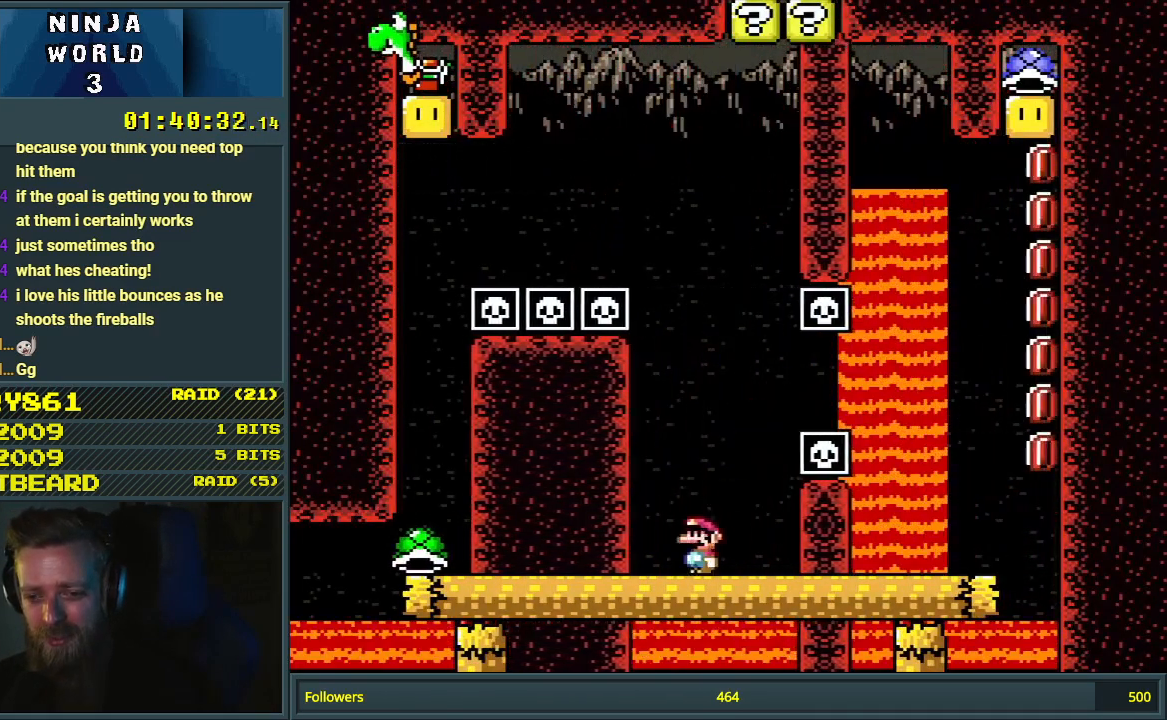
{"buttons": ["B", "Y"], "events": [[117, "B", "up"], [183, "B", "down"], [333, "DPAD_RIGHT", "up"]]}
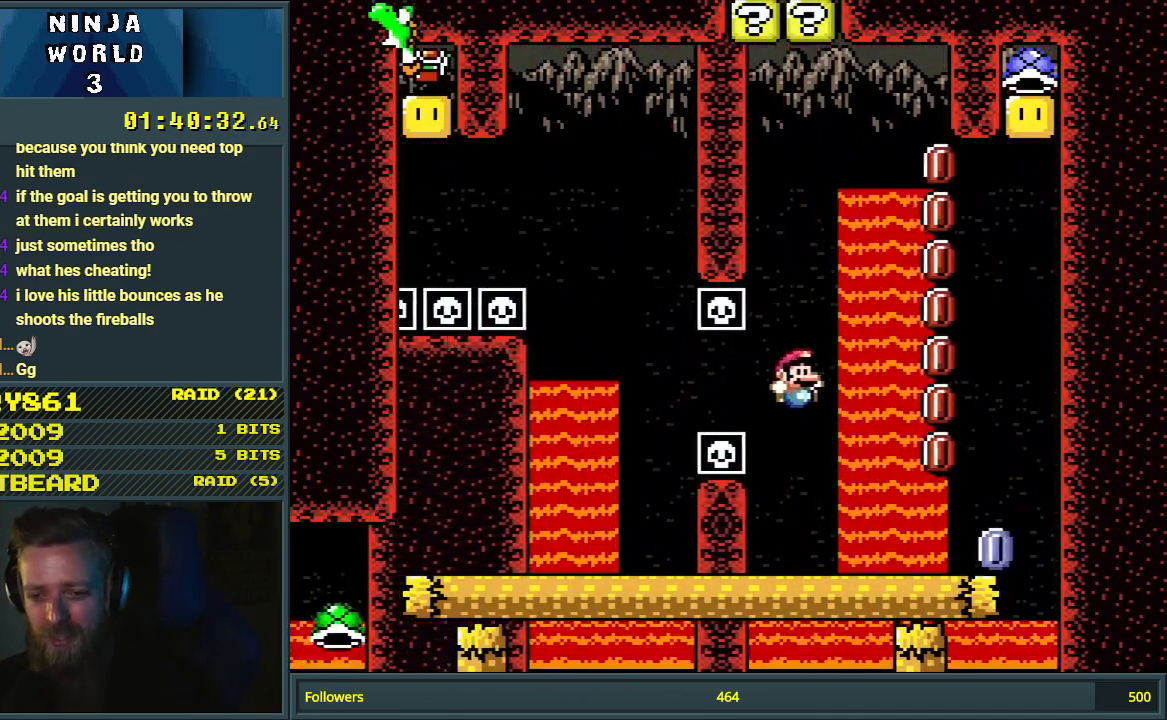
{"buttons": ["Y", "DPAD_LEFT"], "events": [[17, "DPAD_LEFT", "down"], [217, "B", "up"], [217, "DPAD_LEFT", "up"], [500, "DPAD_LEFT", "down"]]}
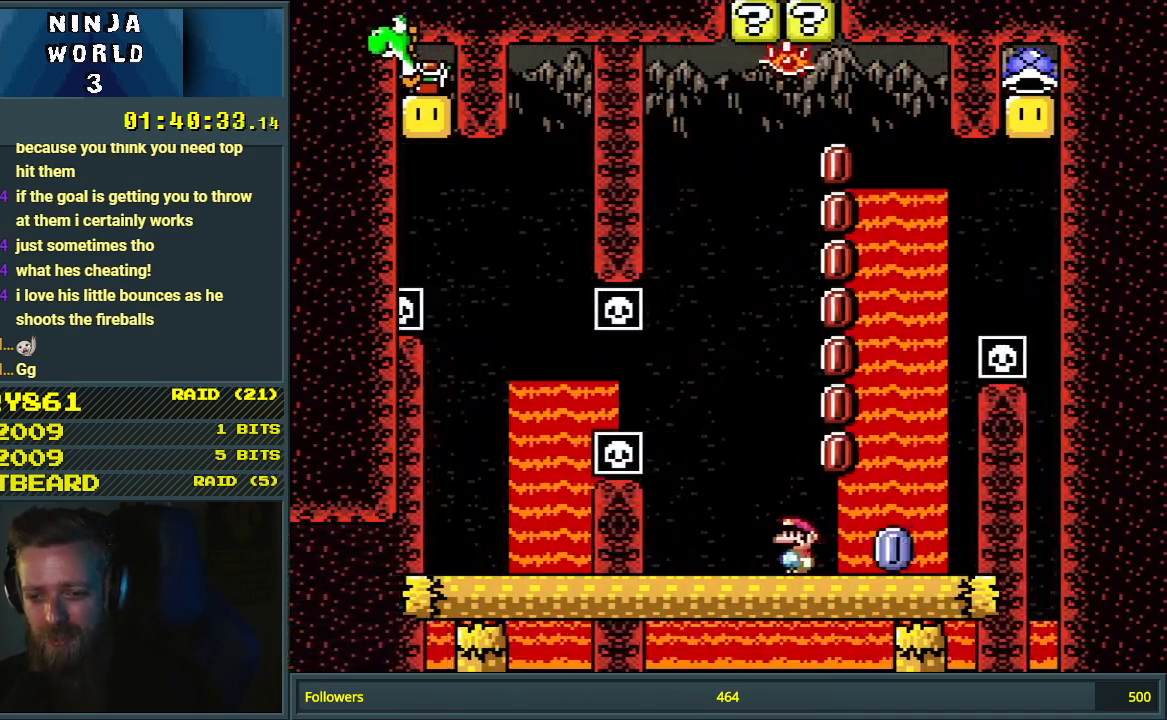
{"buttons": ["X", "DPAD_RIGHT"], "events": [[33, "X", "down"], [33, "Y", "up"], [317, "A", "down"], [400, "DPAD_LEFT", "up"], [467, "DPAD_RIGHT", "down"], [500, "A", "up"]]}
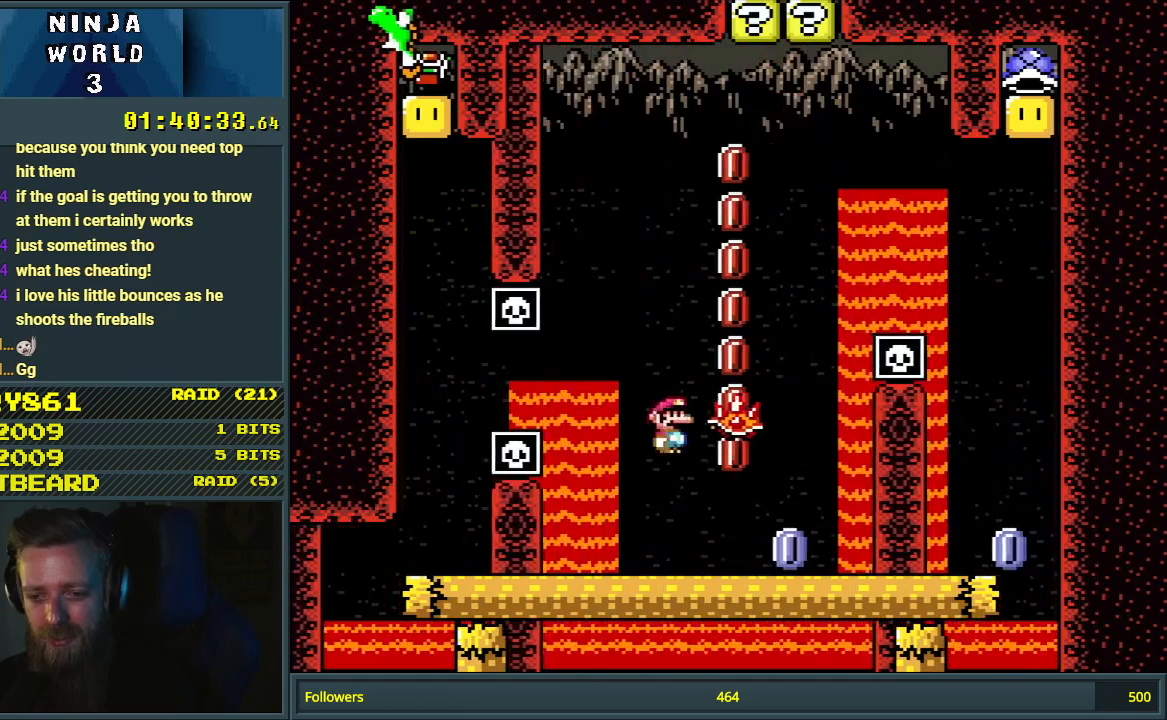
{"buttons": ["A", "X", "DPAD_LEFT"], "events": [[133, "DPAD_RIGHT", "up"], [217, "DPAD_RIGHT", "down"], [233, "A", "down"], [333, "DPAD_RIGHT", "up"], [433, "DPAD_LEFT", "down"]]}
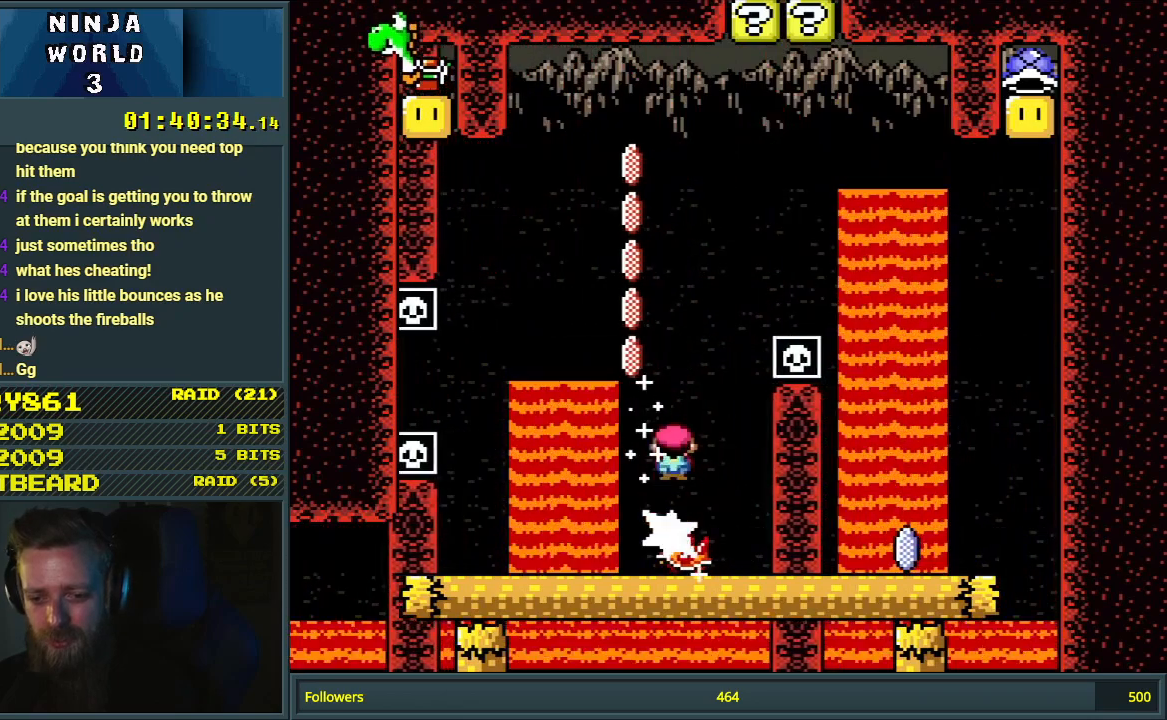
{"buttons": ["X"], "events": [[50, "DPAD_LEFT", "up"], [50, "DPAD_RIGHT", "down"], [367, "DPAD_RIGHT", "up"], [483, "A", "up"]]}
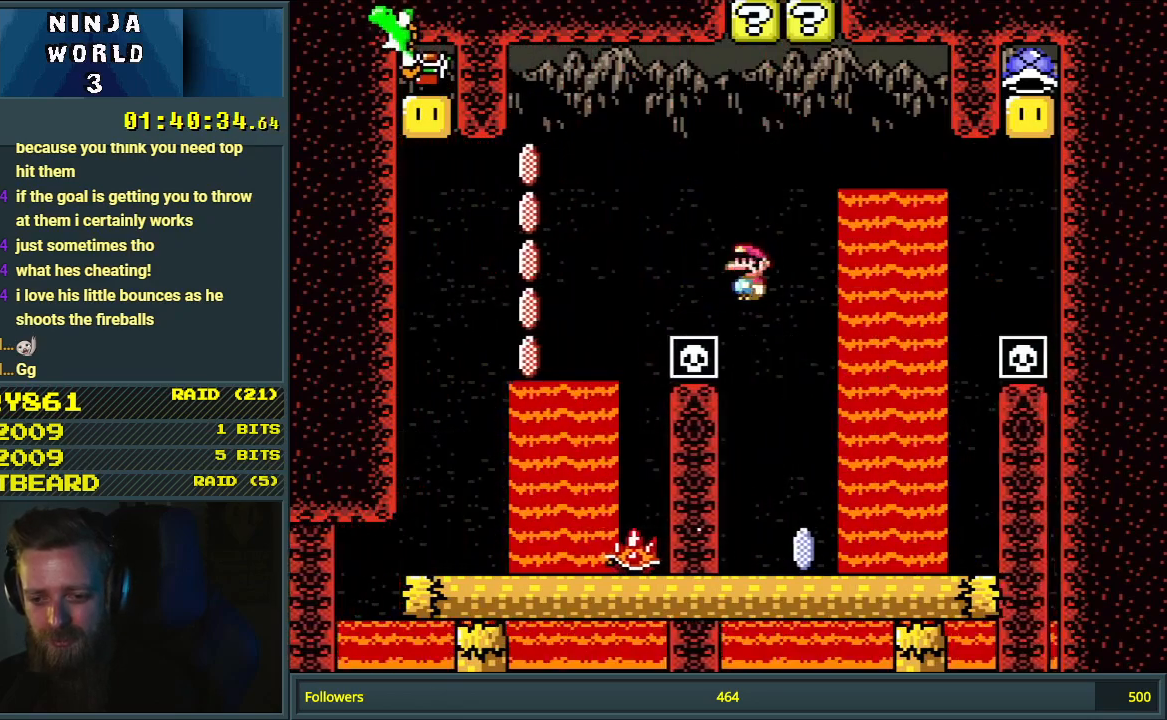
{"buttons": ["A", "X"], "events": [[17, "DPAD_LEFT", "down"], [150, "DPAD_LEFT", "up"], [267, "DPAD_LEFT", "down"], [317, "DPAD_LEFT", "up"], [483, "A", "down"]]}
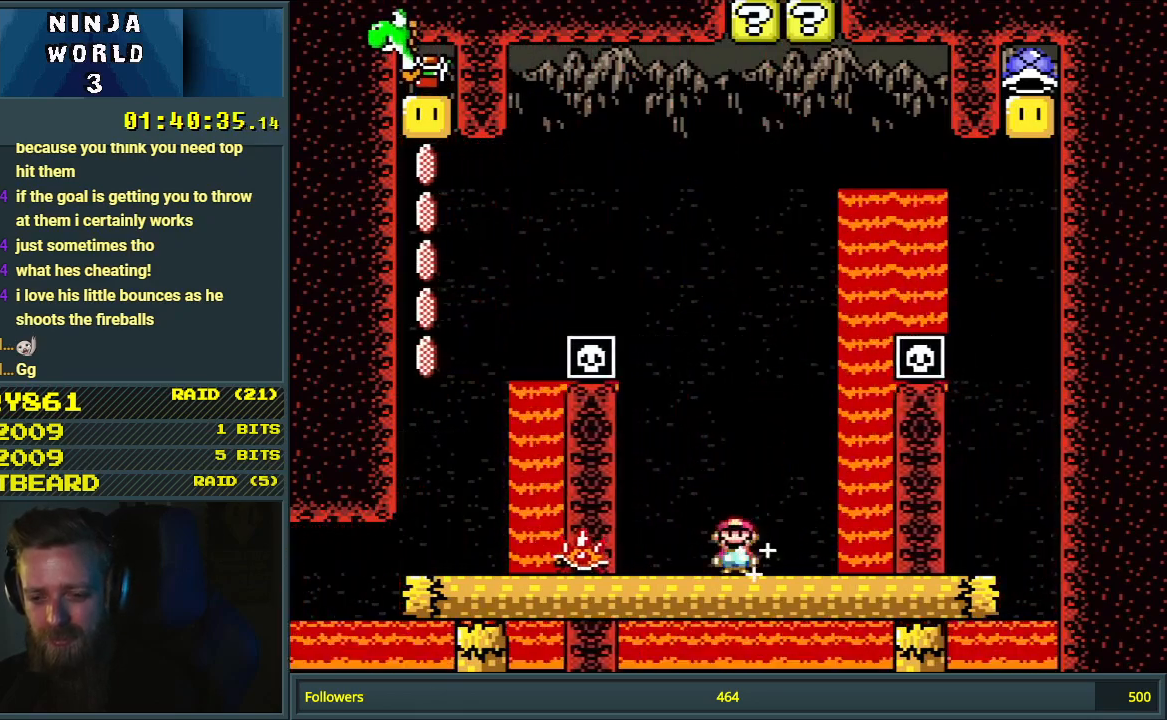
{"buttons": ["A", "X"], "events": [[50, "DPAD_LEFT", "down"], [450, "DPAD_LEFT", "up"]]}
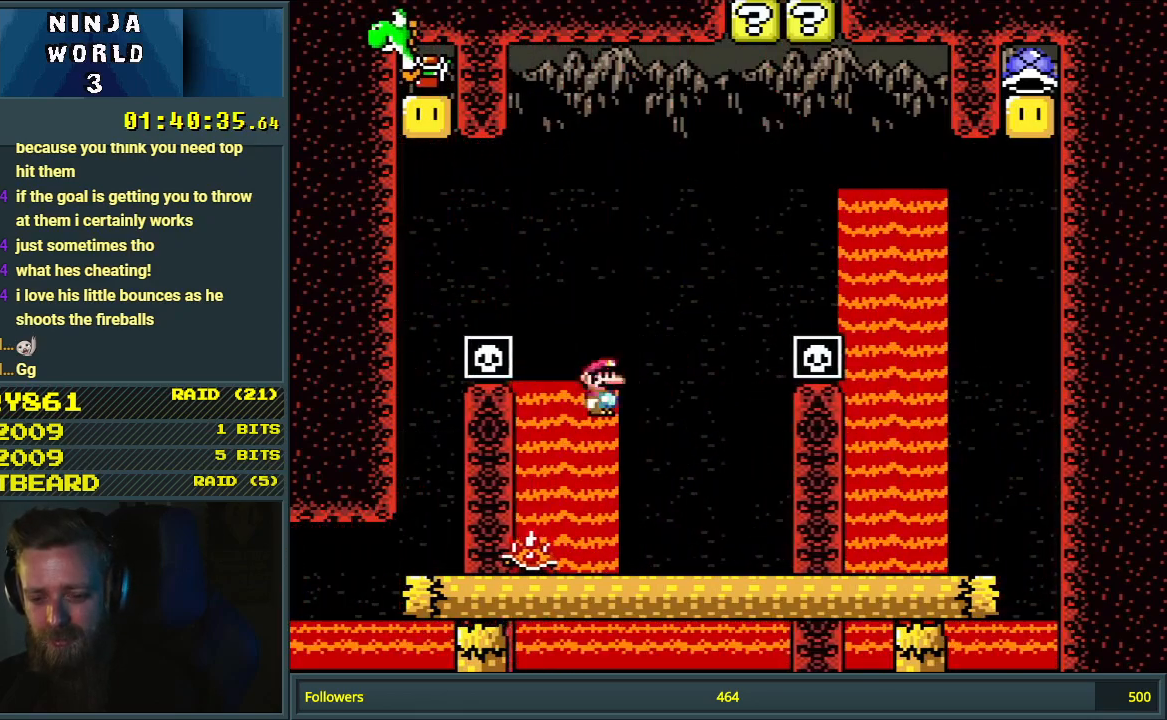
{"buttons": ["A", "X", "DPAD_RIGHT"], "events": [[67, "DPAD_RIGHT", "down"]]}
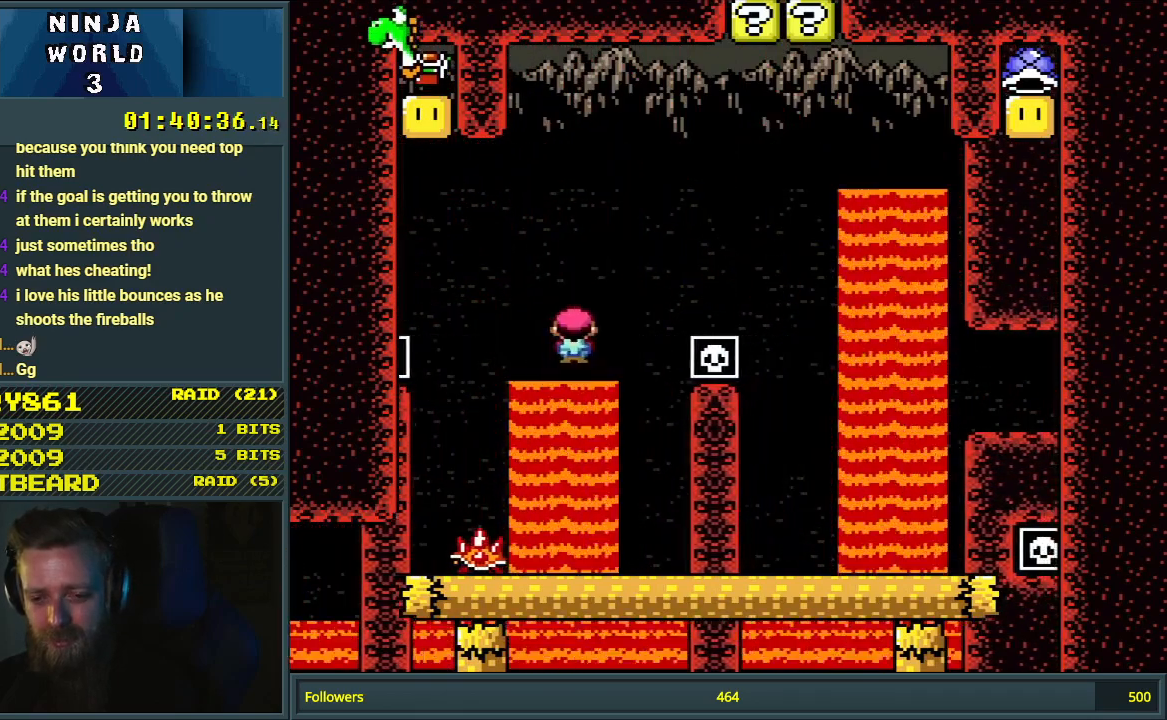
{"buttons": ["X", "DPAD_LEFT"], "events": [[167, "DPAD_RIGHT", "up"], [300, "DPAD_LEFT", "down"], [417, "A", "up"]]}
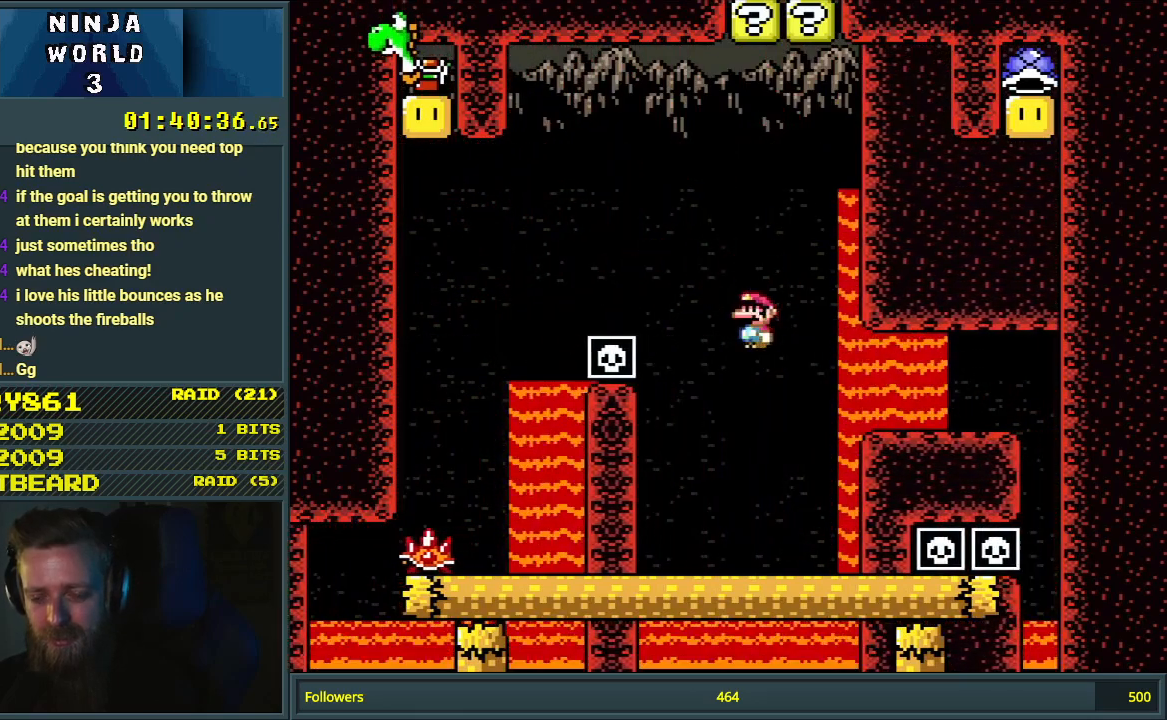
{"buttons": ["X", "DPAD_RIGHT"], "events": [[67, "DPAD_LEFT", "up"], [117, "DPAD_LEFT", "down"], [250, "DPAD_LEFT", "up"], [333, "A", "down"], [333, "DPAD_RIGHT", "down"], [483, "A", "up"]]}
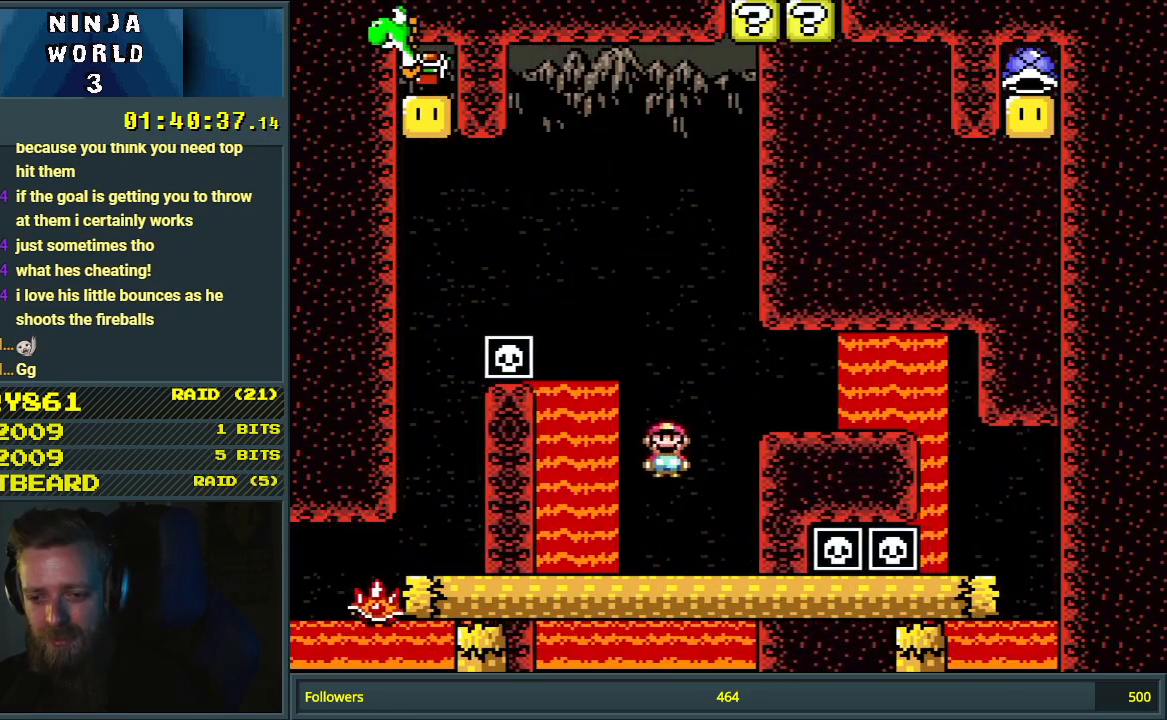
{"buttons": ["A", "X", "DPAD_RIGHT"], "events": [[50, "A", "down"], [150, "DPAD_RIGHT", "up"], [417, "DPAD_RIGHT", "down"]]}
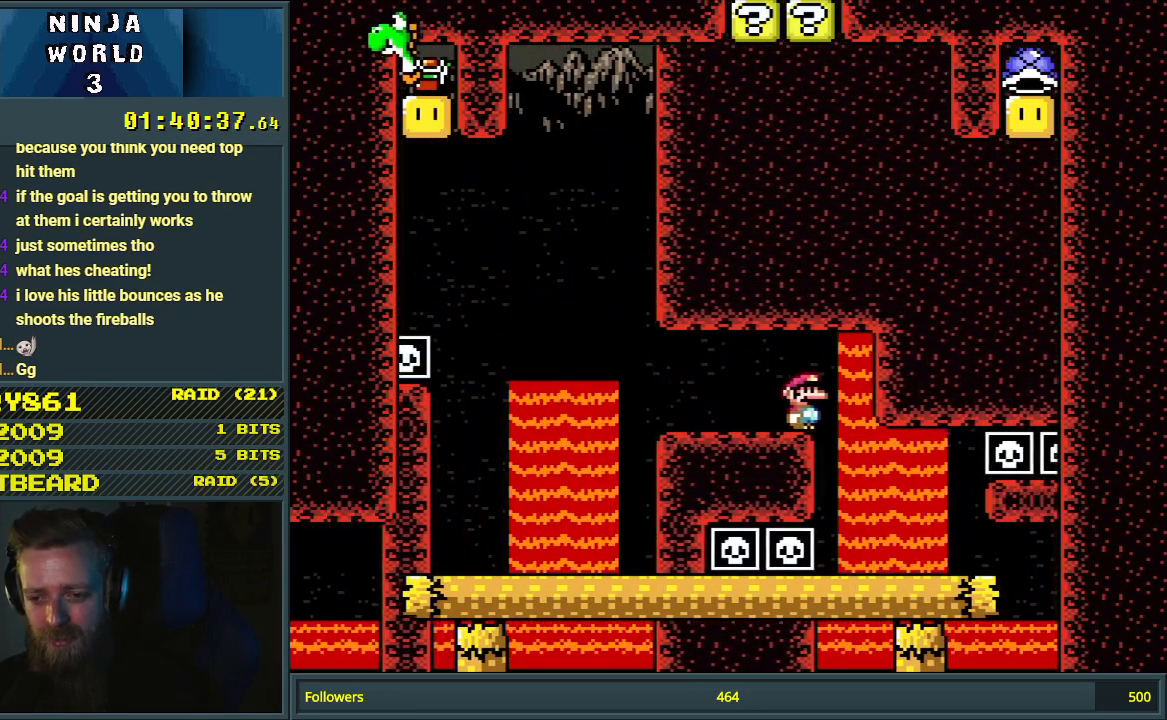
{"buttons": ["X"], "events": [[17, "DPAD_RIGHT", "up"], [50, "DPAD_LEFT", "down"], [200, "DPAD_LEFT", "up"], [217, "DPAD_RIGHT", "down"], [383, "DPAD_RIGHT", "up"], [483, "A", "up"]]}
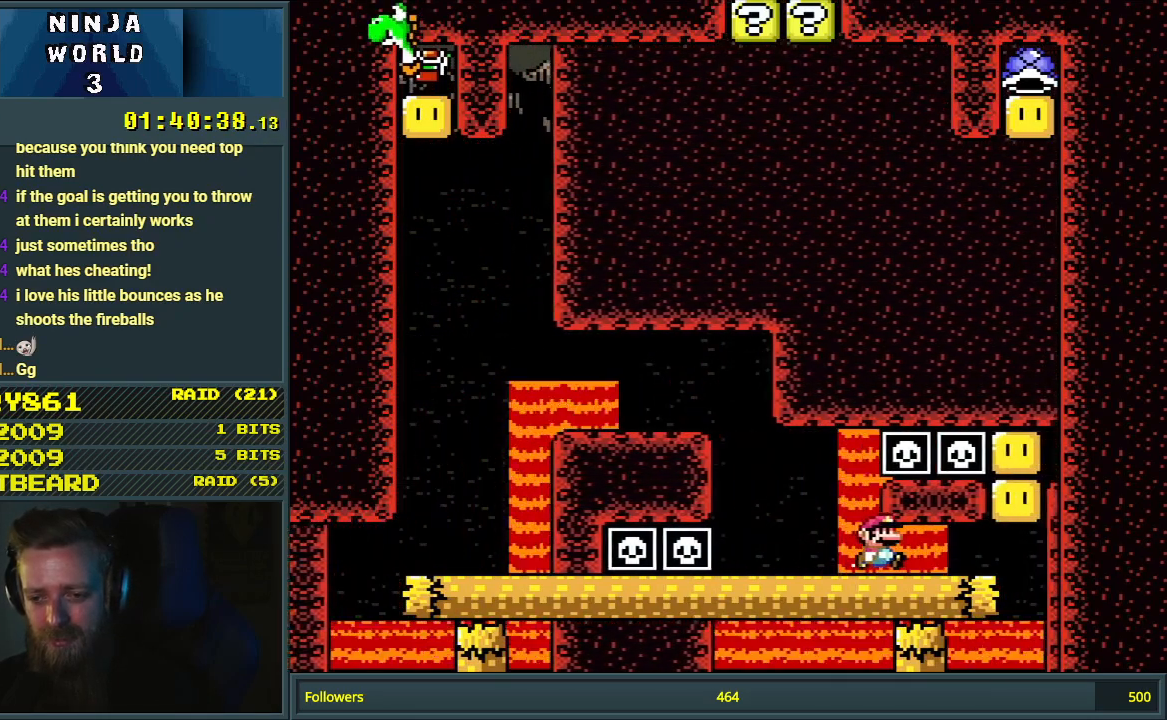
{"buttons": ["Y"], "events": [[33, "DPAD_LEFT", "down"], [200, "DPAD_LEFT", "up"], [350, "X", "up"], [367, "Y", "down"]]}
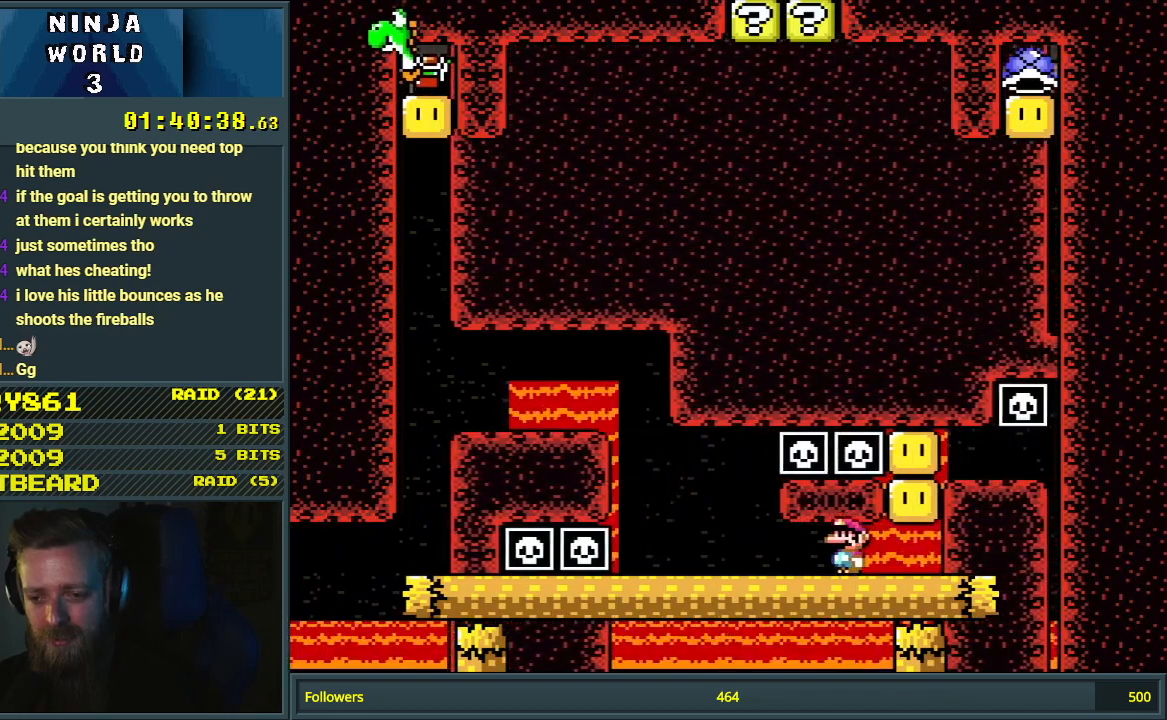
{"buttons": ["B", "Y"], "events": [[233, "B", "down"], [383, "B", "up"], [450, "B", "down"]]}
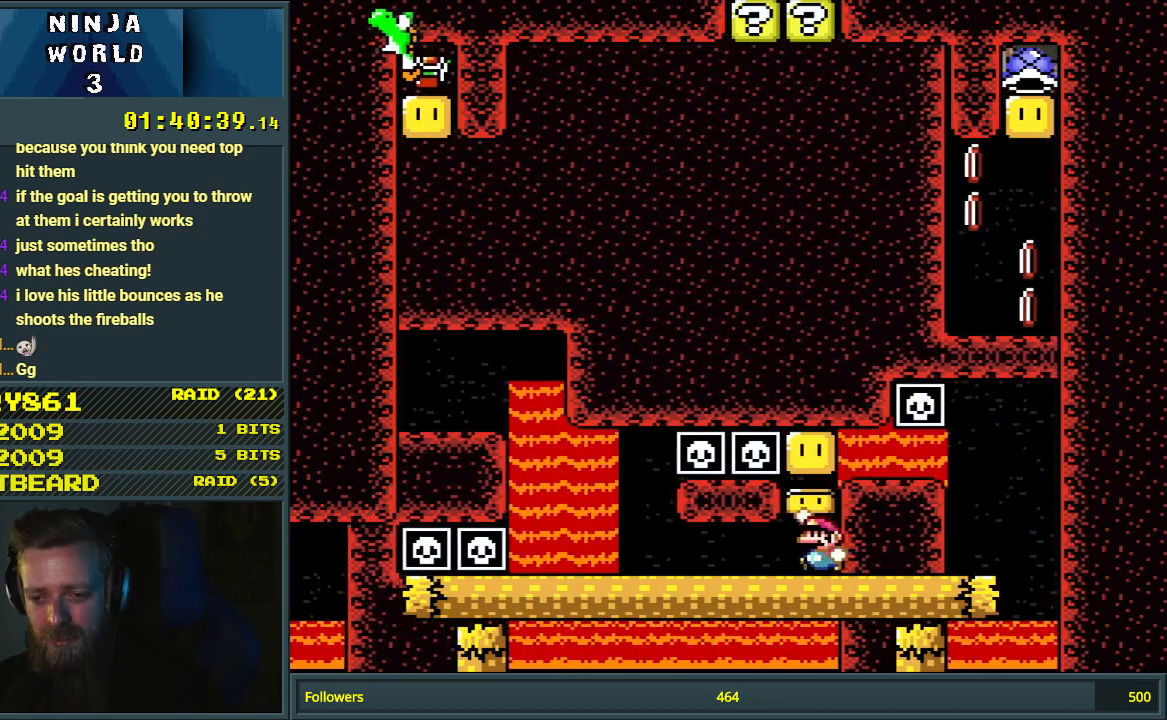
{"buttons": ["Y", "DPAD_RIGHT"], "events": [[100, "B", "up"], [267, "B", "down"], [467, "DPAD_RIGHT", "down"], [483, "B", "up"]]}
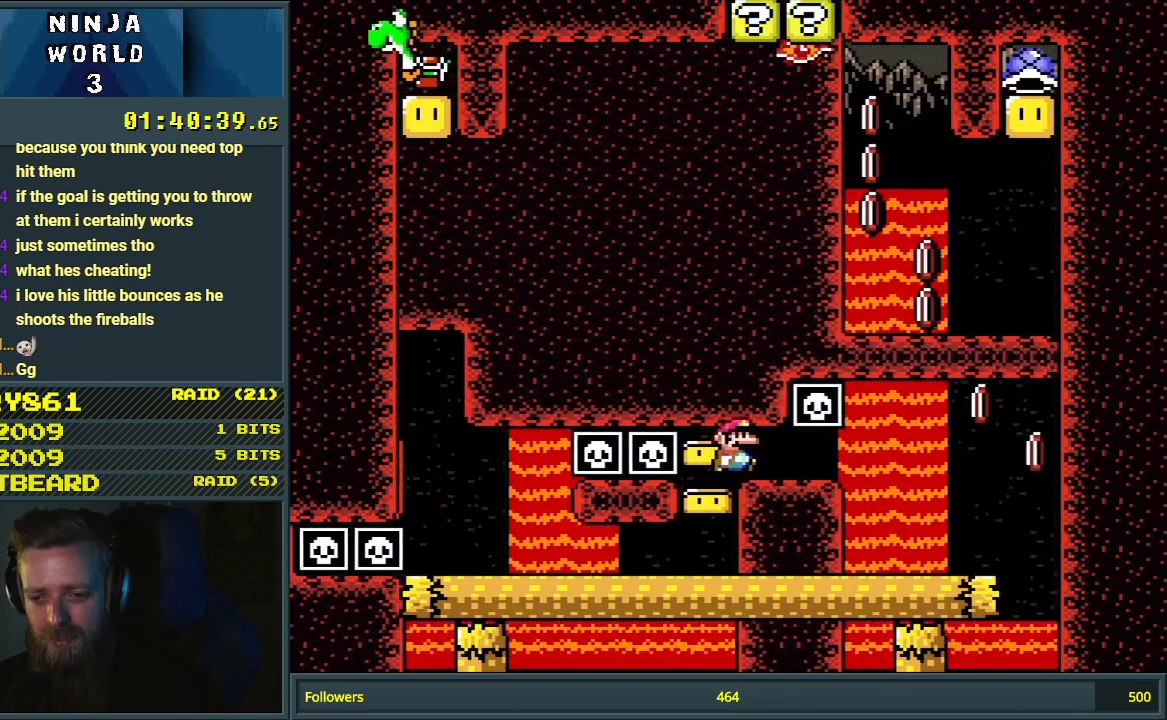
{"buttons": ["Y", "DPAD_LEFT"], "events": [[100, "DPAD_RIGHT", "up"], [383, "DPAD_LEFT", "down"]]}
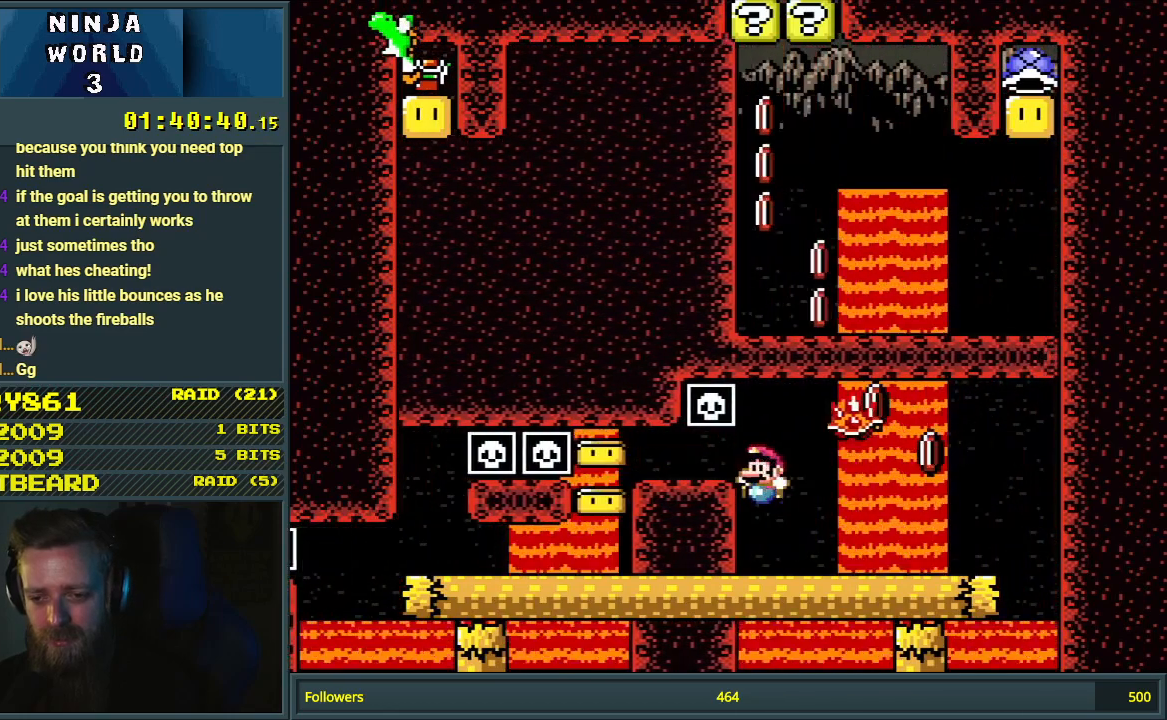
{"buttons": ["X"], "events": [[100, "DPAD_LEFT", "up"], [167, "Y", "up"], [183, "Y", "down"], [383, "Y", "up"], [417, "X", "down"]]}
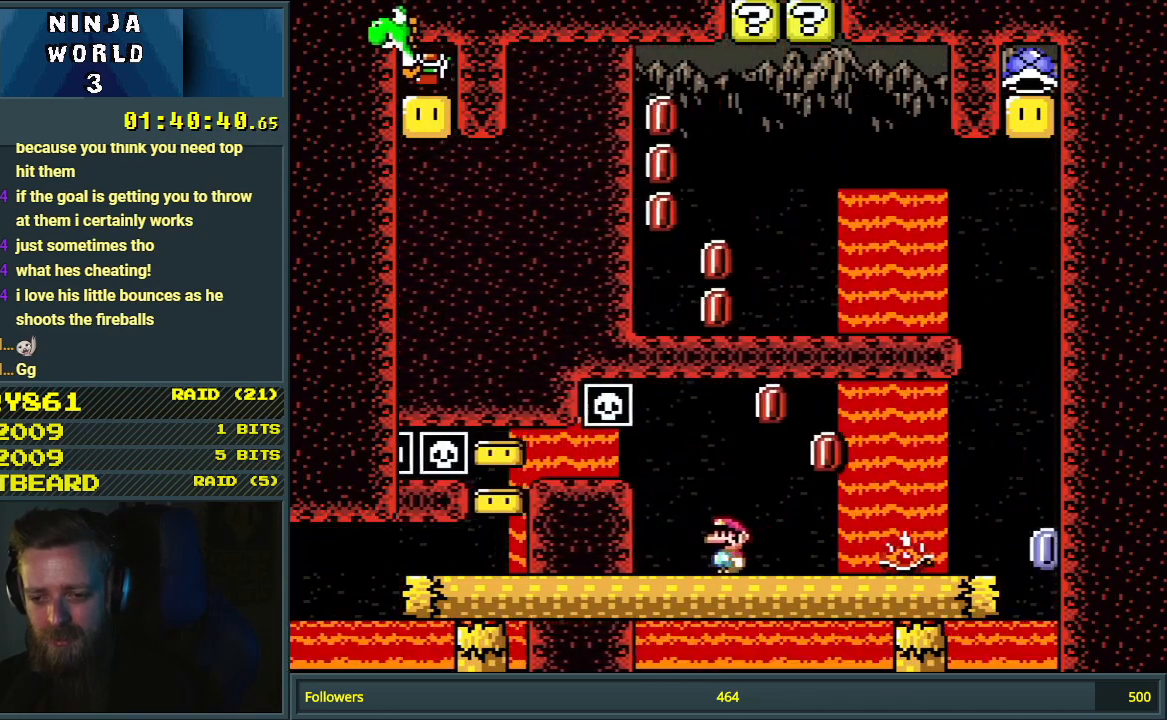
{"buttons": ["A", "X"], "events": [[133, "DPAD_RIGHT", "down"], [417, "DPAD_RIGHT", "up"], [500, "A", "down"]]}
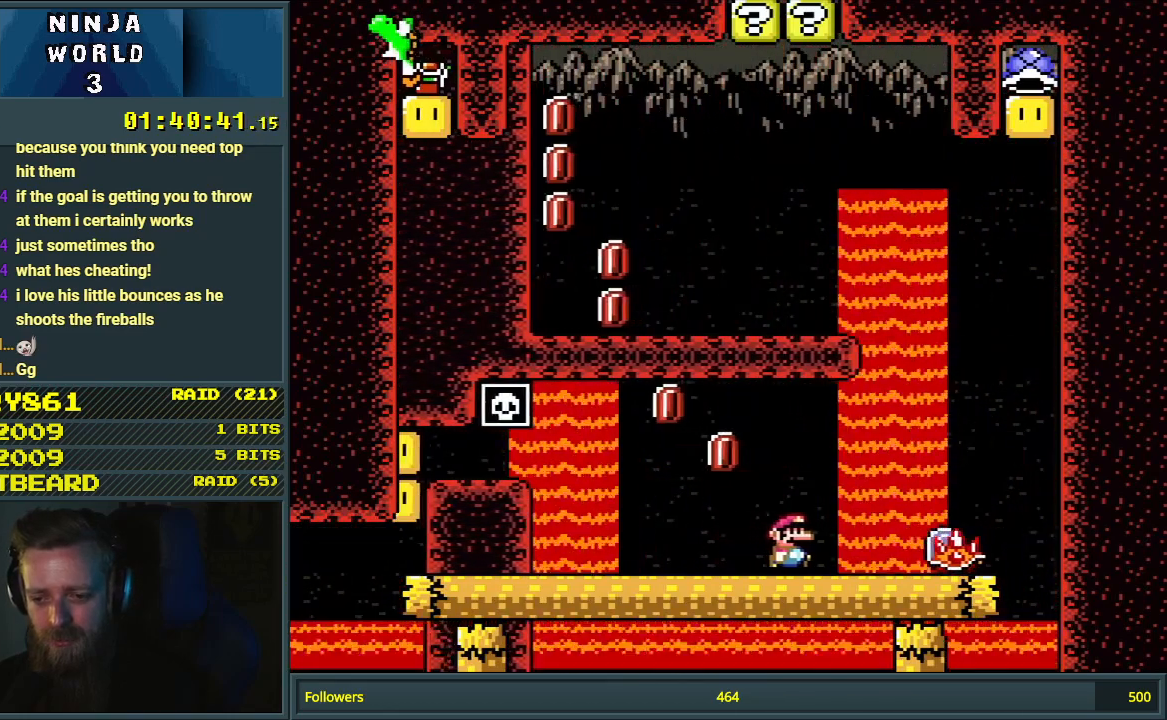
{"buttons": ["X"], "events": [[67, "DPAD_LEFT", "down"], [167, "A", "up"], [200, "DPAD_LEFT", "up"]]}
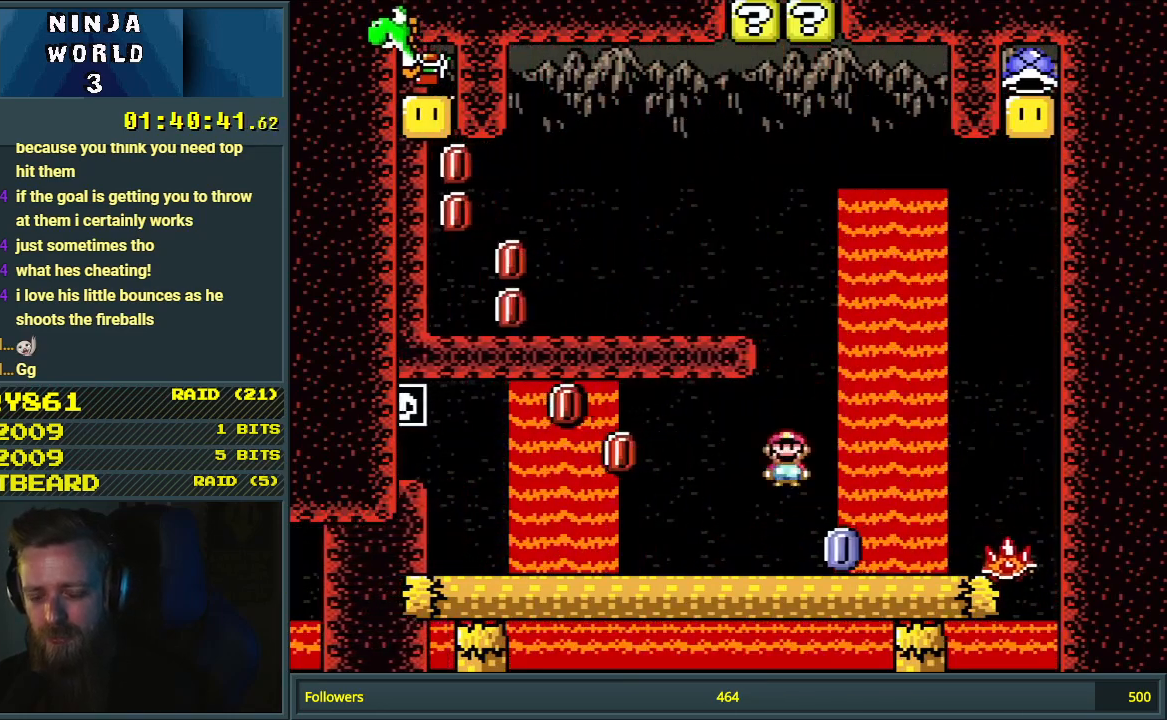
{"buttons": ["Y", "DPAD_LEFT"], "events": [[217, "X", "up"], [283, "DPAD_LEFT", "down"], [317, "Y", "down"]]}
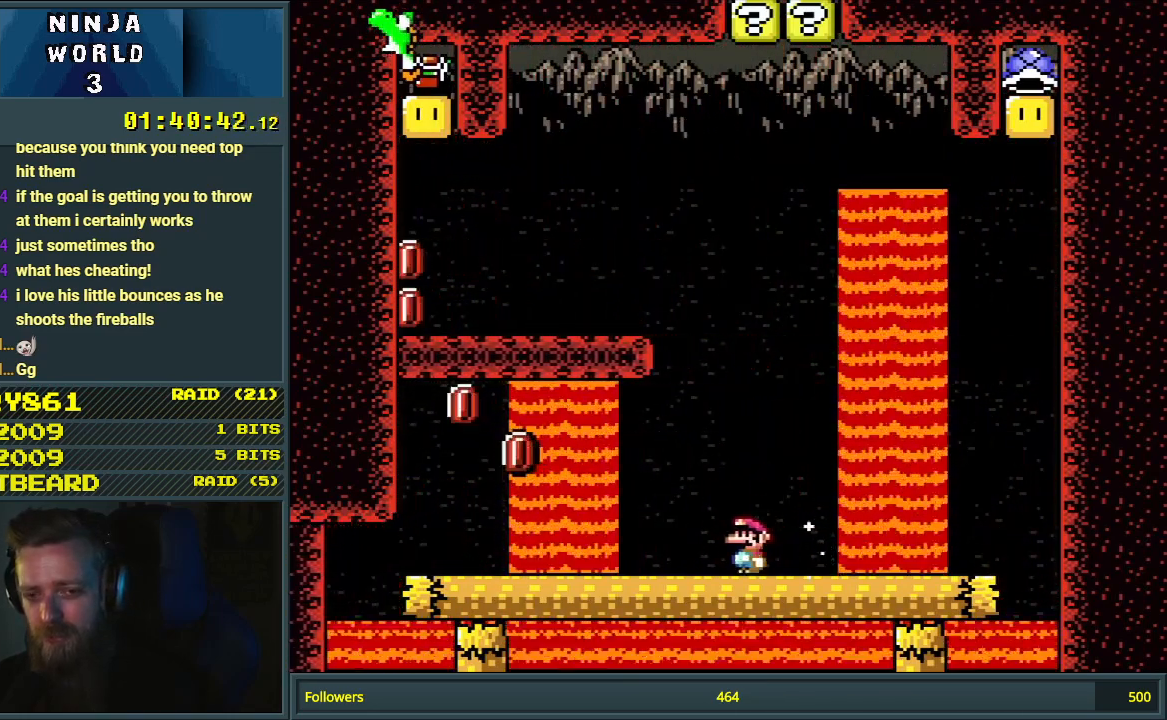
{"buttons": ["B", "Y", "DPAD_LEFT"], "events": [[83, "DPAD_LEFT", "up"], [133, "DPAD_LEFT", "down"], [183, "B", "down"], [233, "DPAD_LEFT", "up"], [350, "DPAD_LEFT", "down"]]}
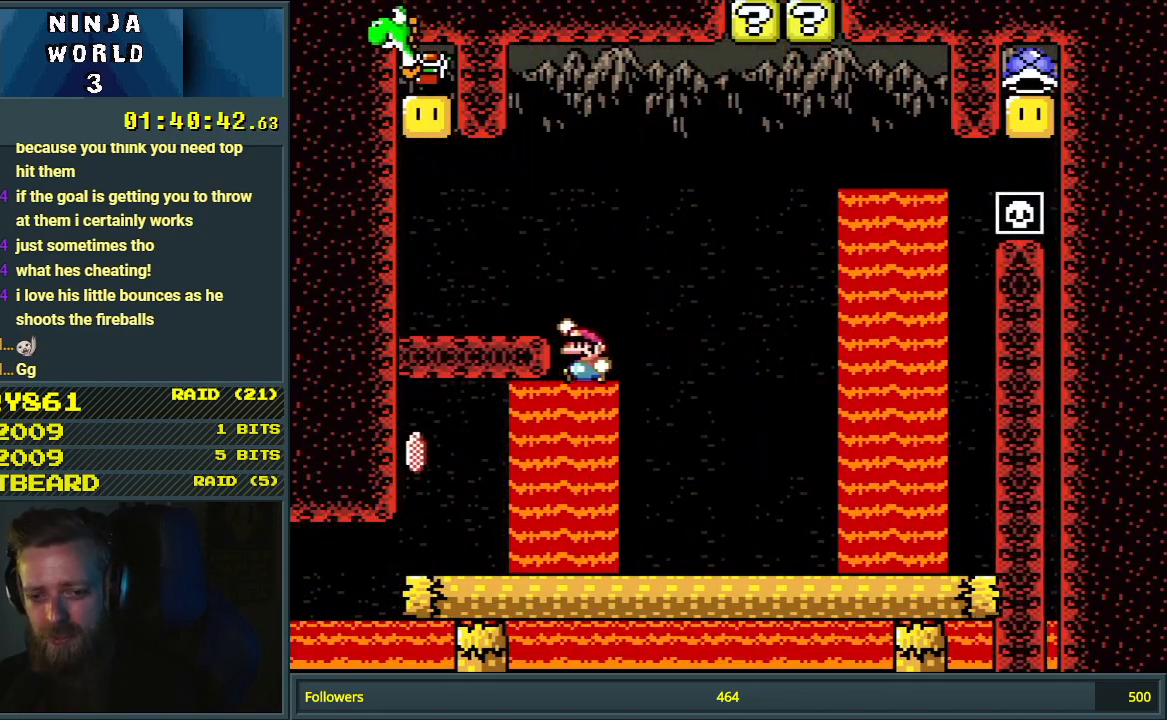
{"buttons": ["B", "Y", "DPAD_LEFT"], "events": [[383, "B", "up"], [450, "B", "down"]]}
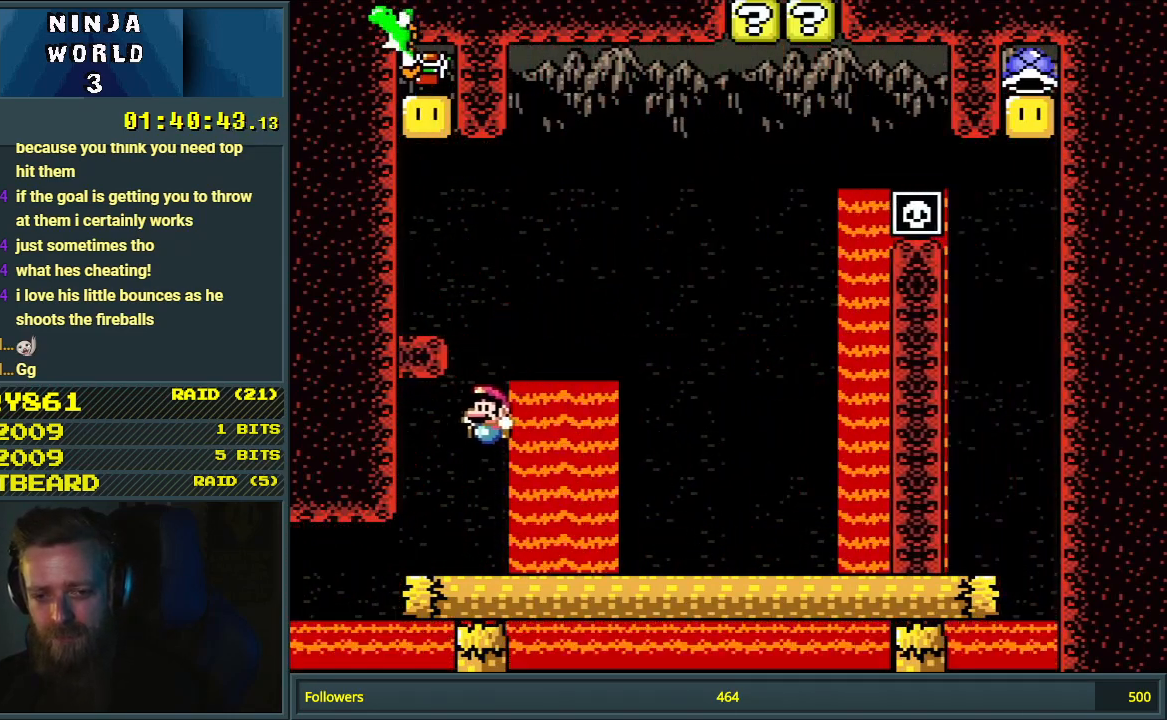
{"buttons": ["Y"], "events": [[50, "DPAD_LEFT", "up"], [150, "DPAD_RIGHT", "down"], [167, "B", "up"], [467, "DPAD_RIGHT", "up"]]}
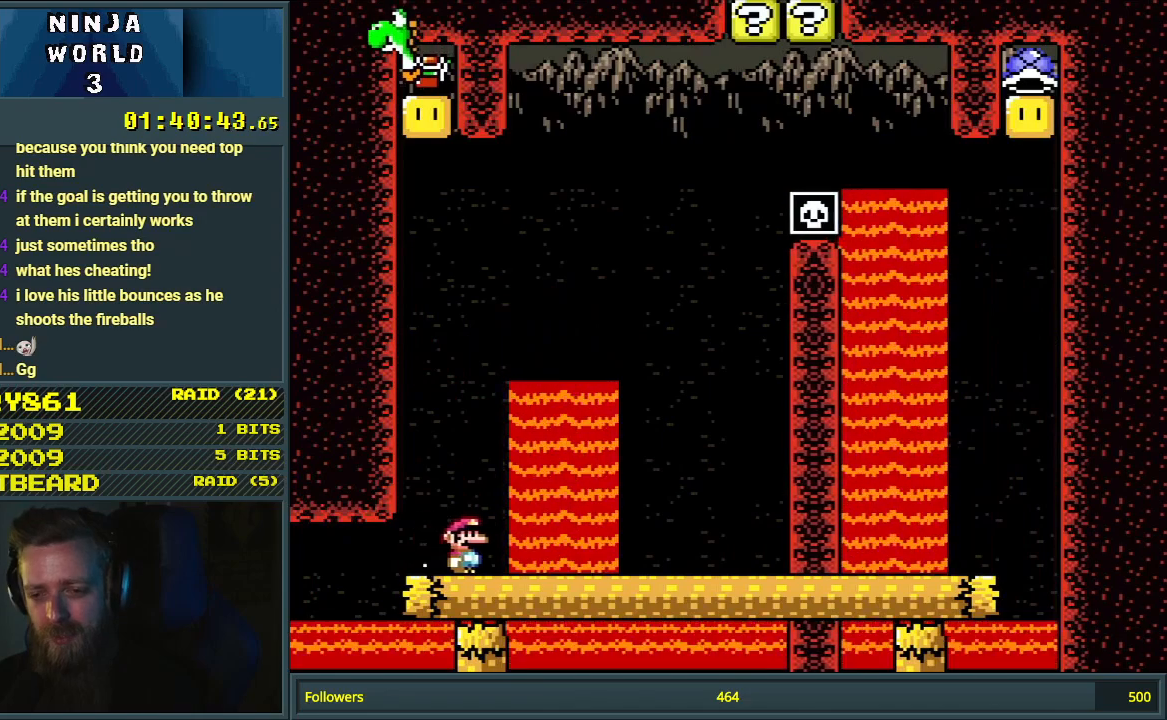
{"buttons": ["Y", "DPAD_LEFT"], "events": [[333, "DPAD_LEFT", "down"]]}
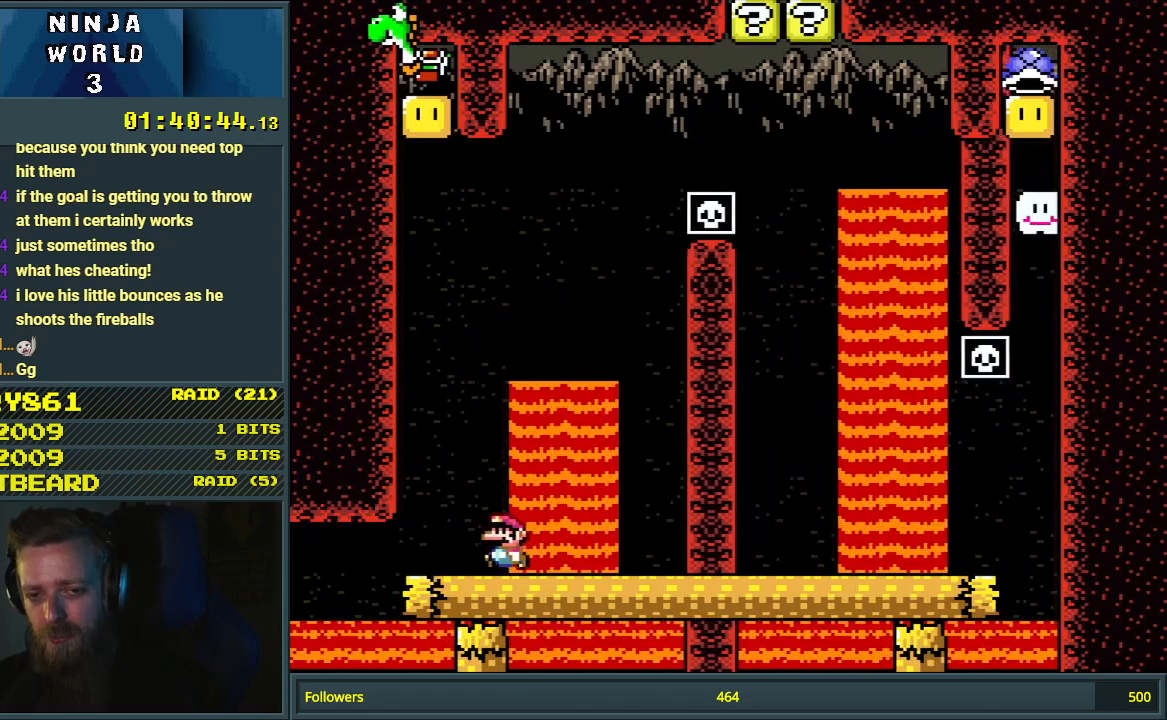
{"buttons": ["Y"], "events": [[50, "DPAD_LEFT", "up"], [267, "DPAD_RIGHT", "down"], [300, "DPAD_RIGHT", "up"]]}
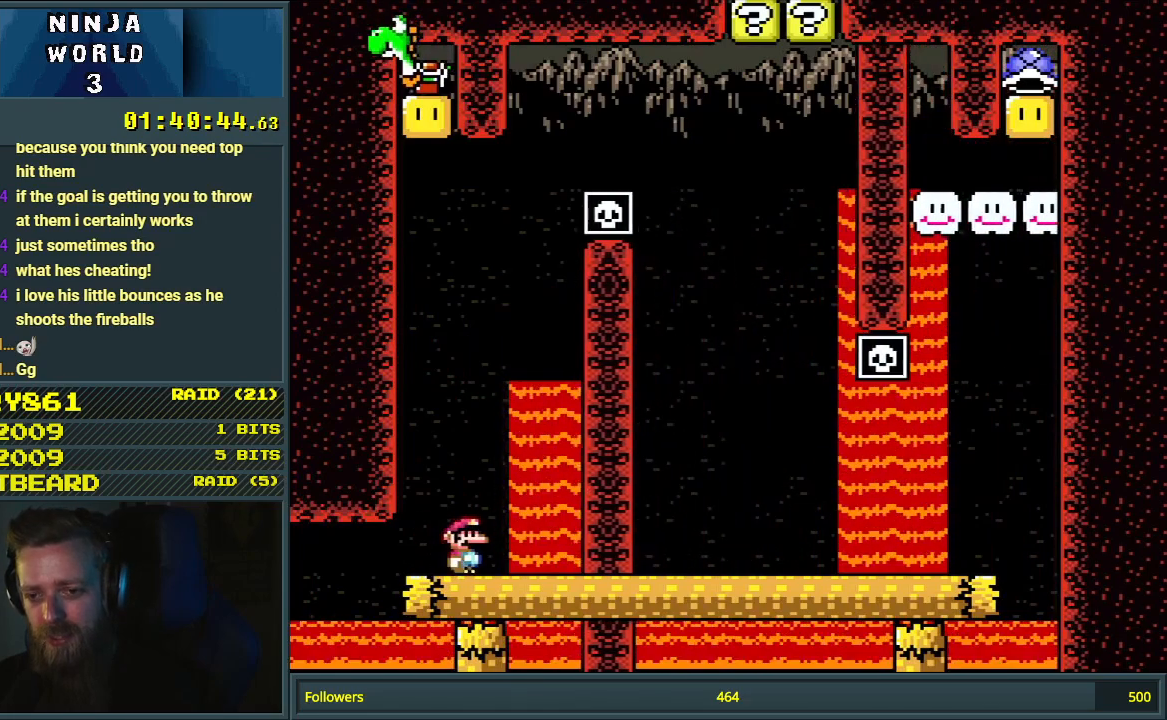
{"buttons": ["Y"], "events": []}
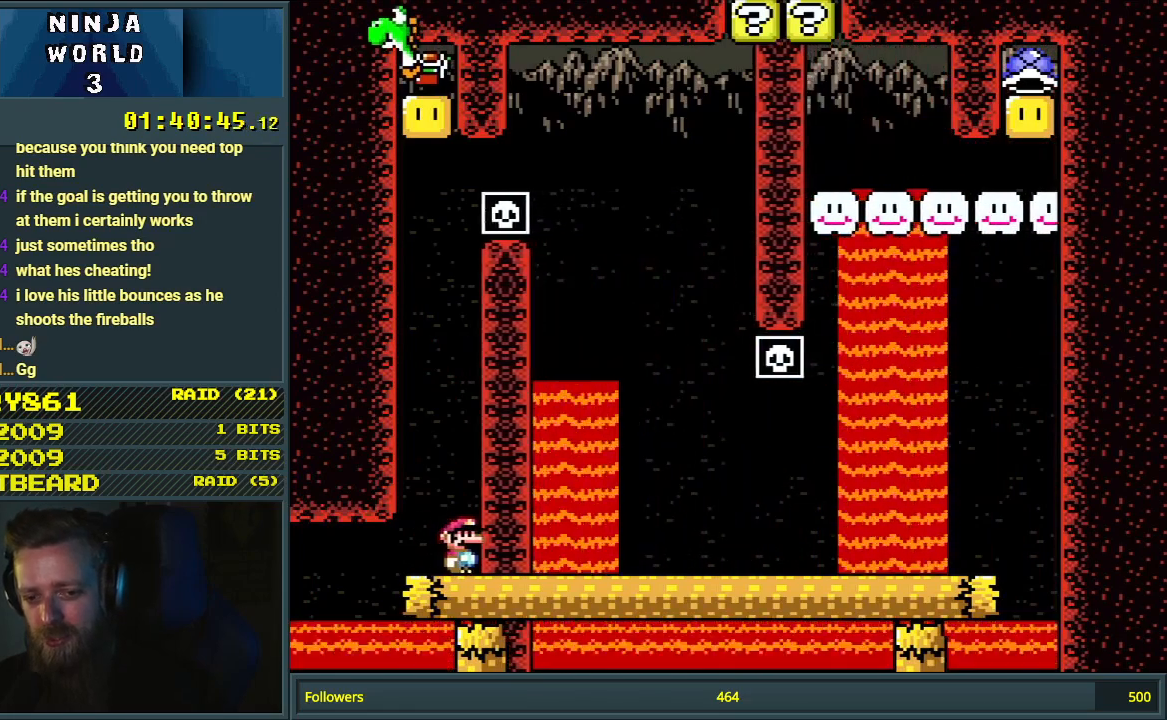
{"buttons": ["Y"], "events": []}